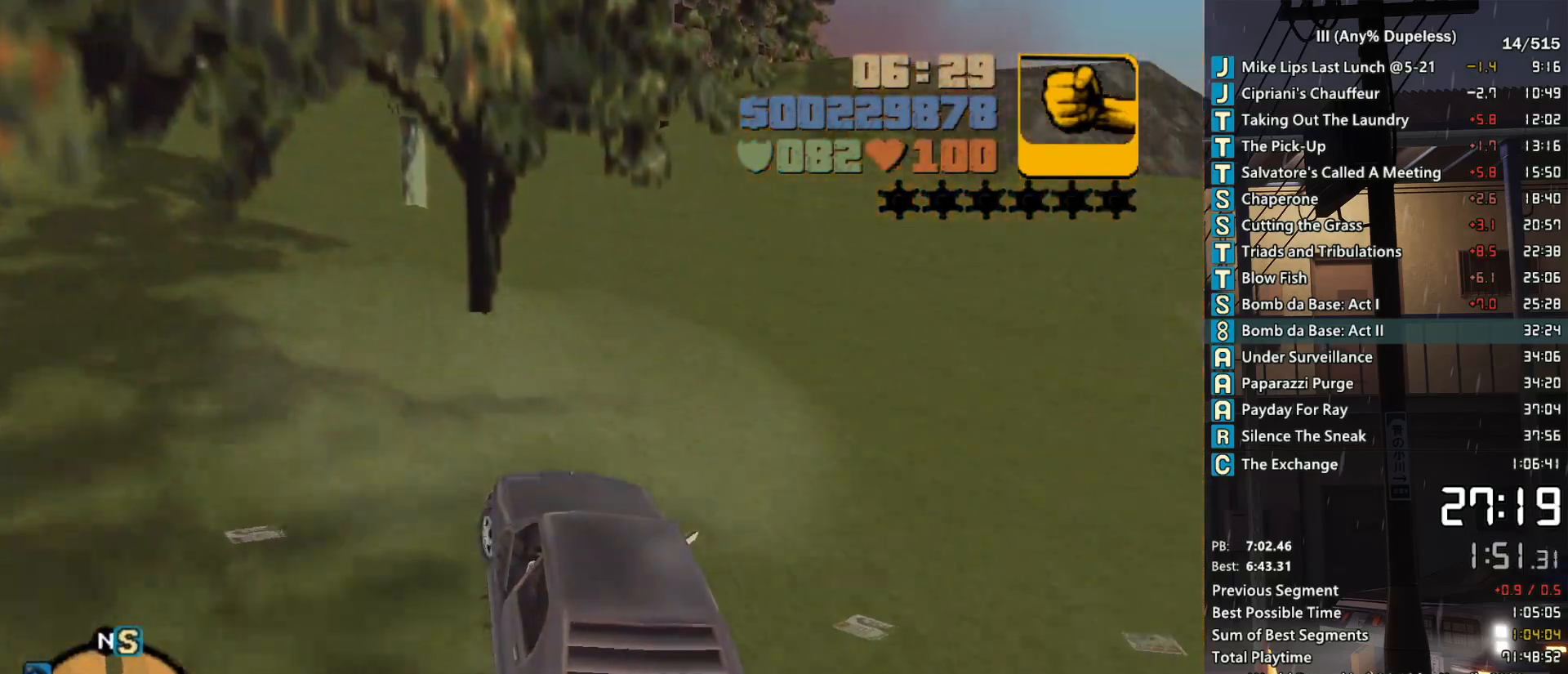
Gameplay with keyboard and mouse; each line is a JSON object with the keys and mouse buttons held at the frame after it. "events" lists presses ("down") and releases ("up") of "a", "alt", "c", "caps_lock", "ctrl", "d", "down", "e", "escape", "f", "f1", "f2", "f3", "left", "num4", "num6", "q", "r", "right", "s", "shift", "space", "tab", "tilde", "up", "w", "x", "z", "mouse_left", "mouse_middle", "mouse_right", "mouse_mb4", "mouse_mb5", "mouse_wheel_up" and "mouse_wheel_down" between this image and that frame as [ms after this image, input, new state], when the widget could be followed in between. "mouse_left", "mouse_middle", "mouse_right", "mouse_mb4", "mouse_mb5", "mouse_wheel_up", "mouse_wheel_down" = the "left", "middle", "right", "mb4", "mb5", "wheel_up", "wheel_down" buttons of the "mouse" list. No other keys are recorded. Not read: mouse_move.
{"keys": ["a", "w"], "mouse": [], "events": [[17, "a", "up"], [150, "a", "down"], [250, "a", "up"], [433, "a", "down"]]}
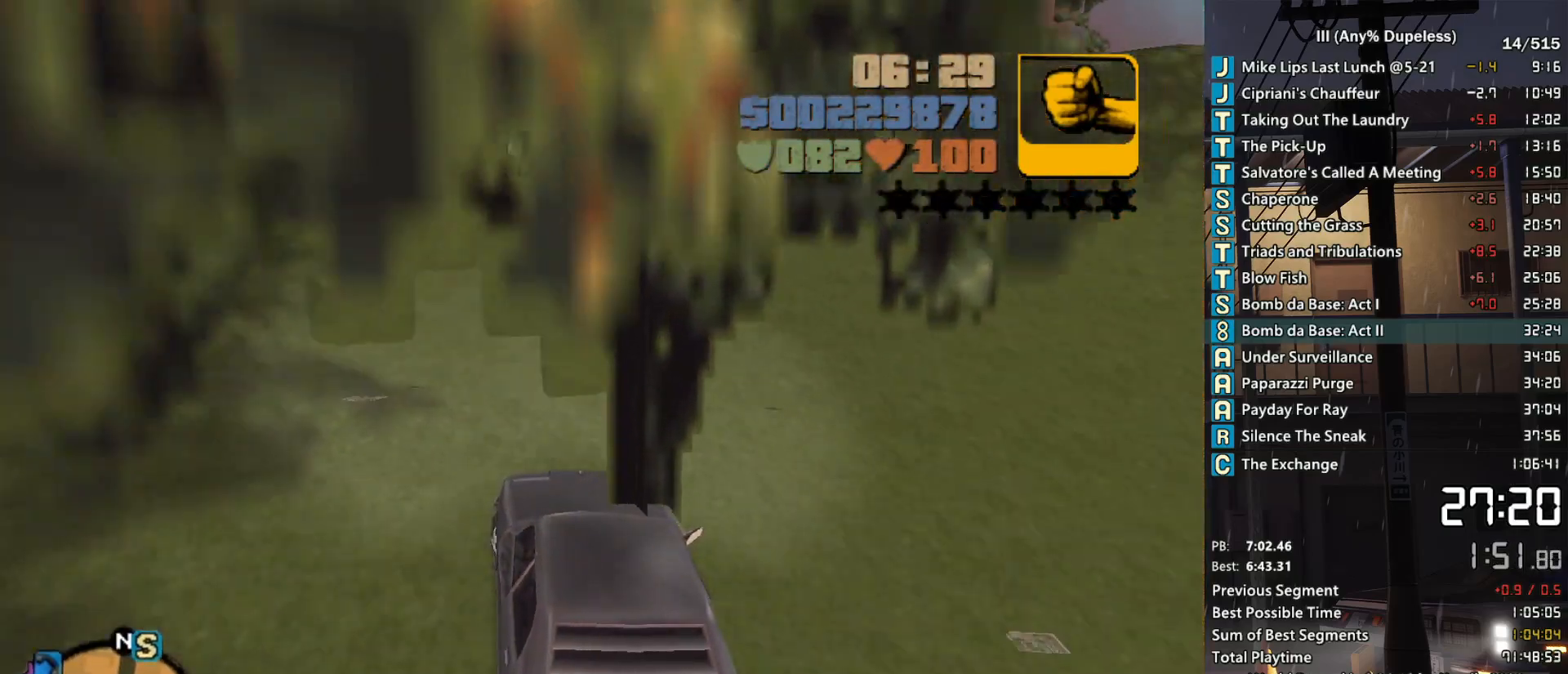
{"keys": ["w"], "mouse": [], "events": [[17, "a", "up"]]}
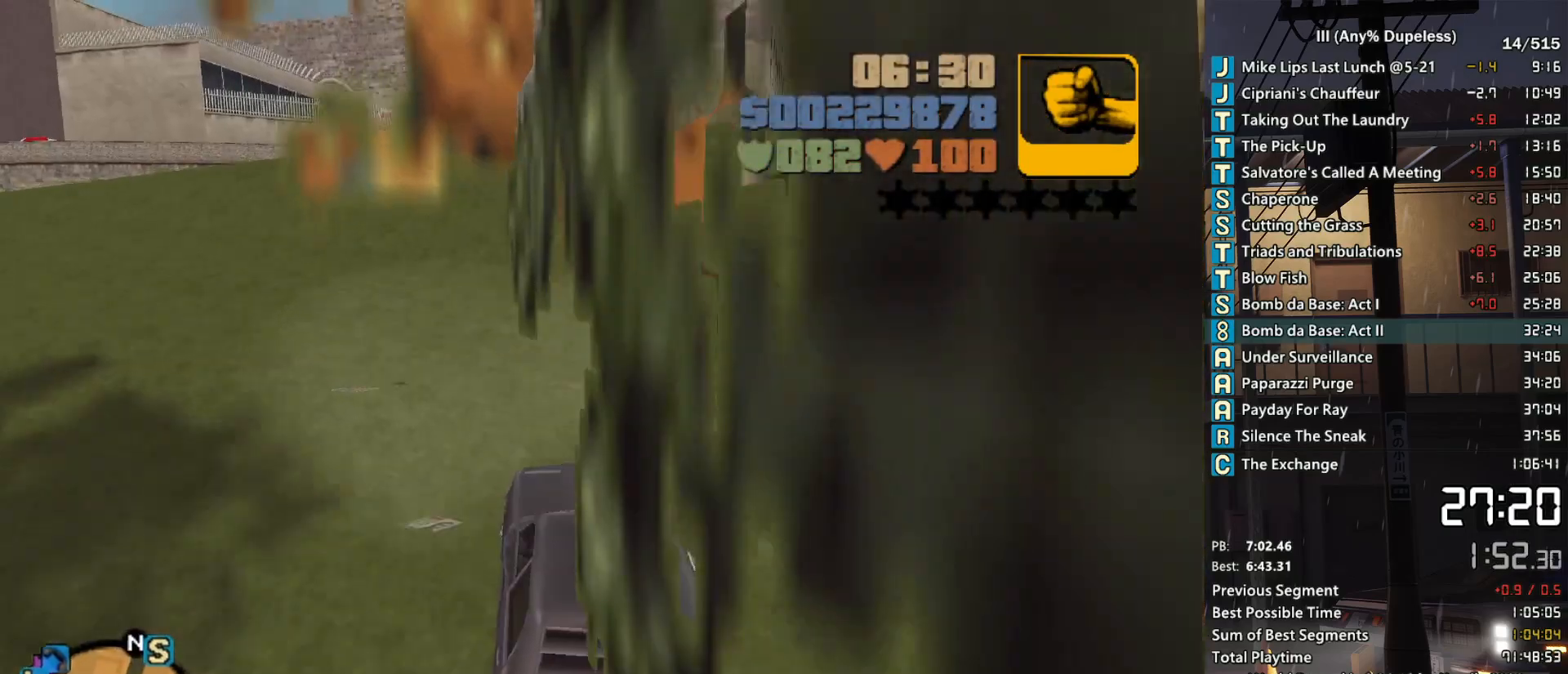
{"keys": ["w"], "mouse": [], "events": [[133, "d", "down"], [233, "d", "up"], [367, "d", "down"], [467, "d", "up"]]}
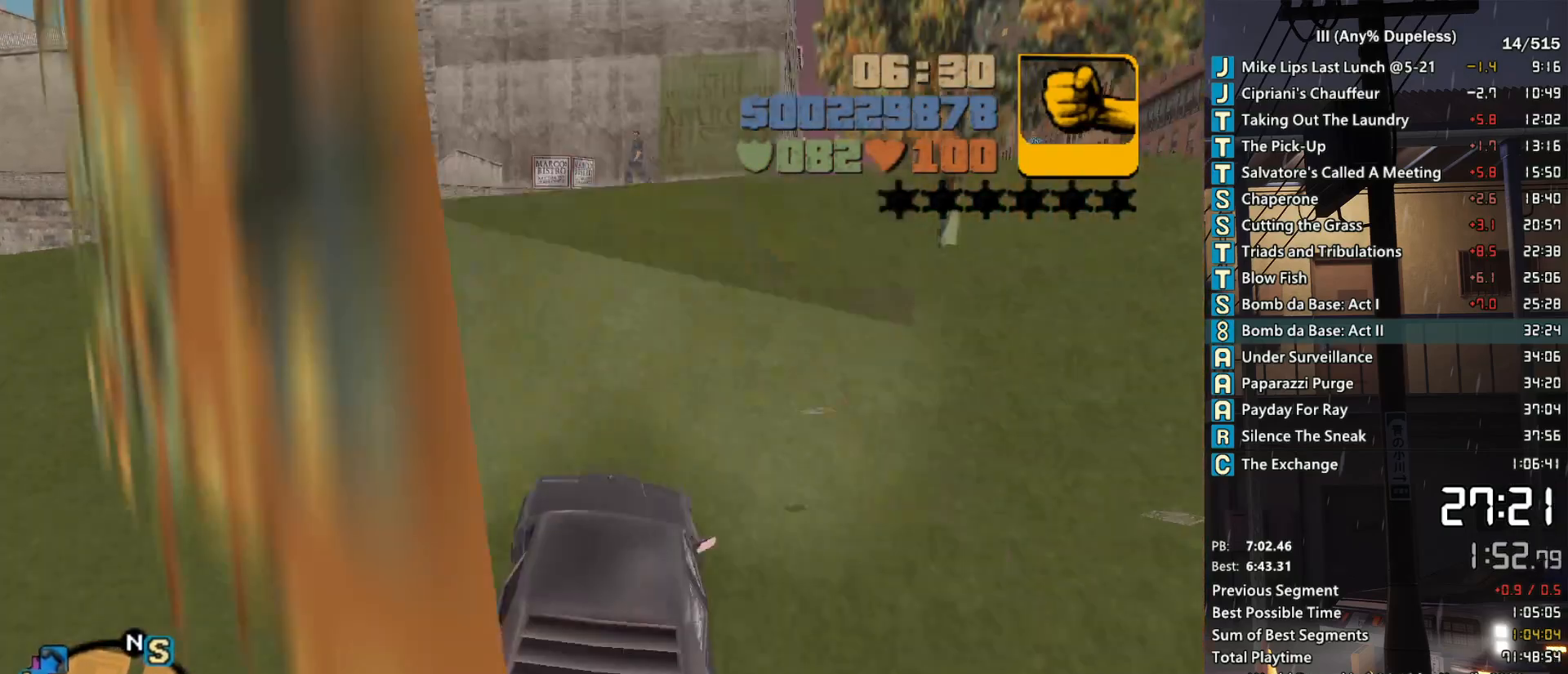
{"keys": ["w"], "mouse": [], "events": [[150, "d", "down"], [200, "d", "up"], [333, "d", "down"], [433, "d", "up"]]}
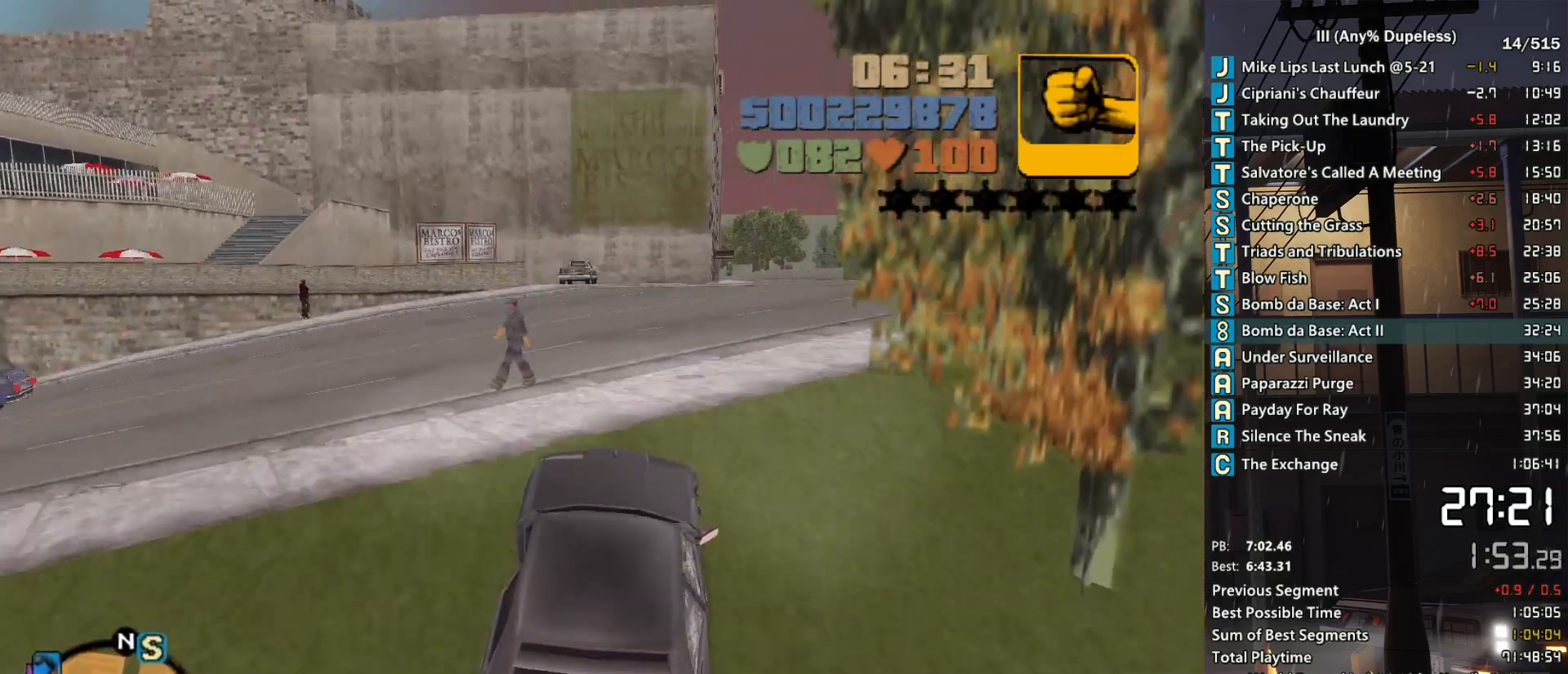
{"keys": ["w"], "mouse": [], "events": [[33, "d", "down"], [167, "d", "up"], [267, "d", "down"], [350, "d", "up"]]}
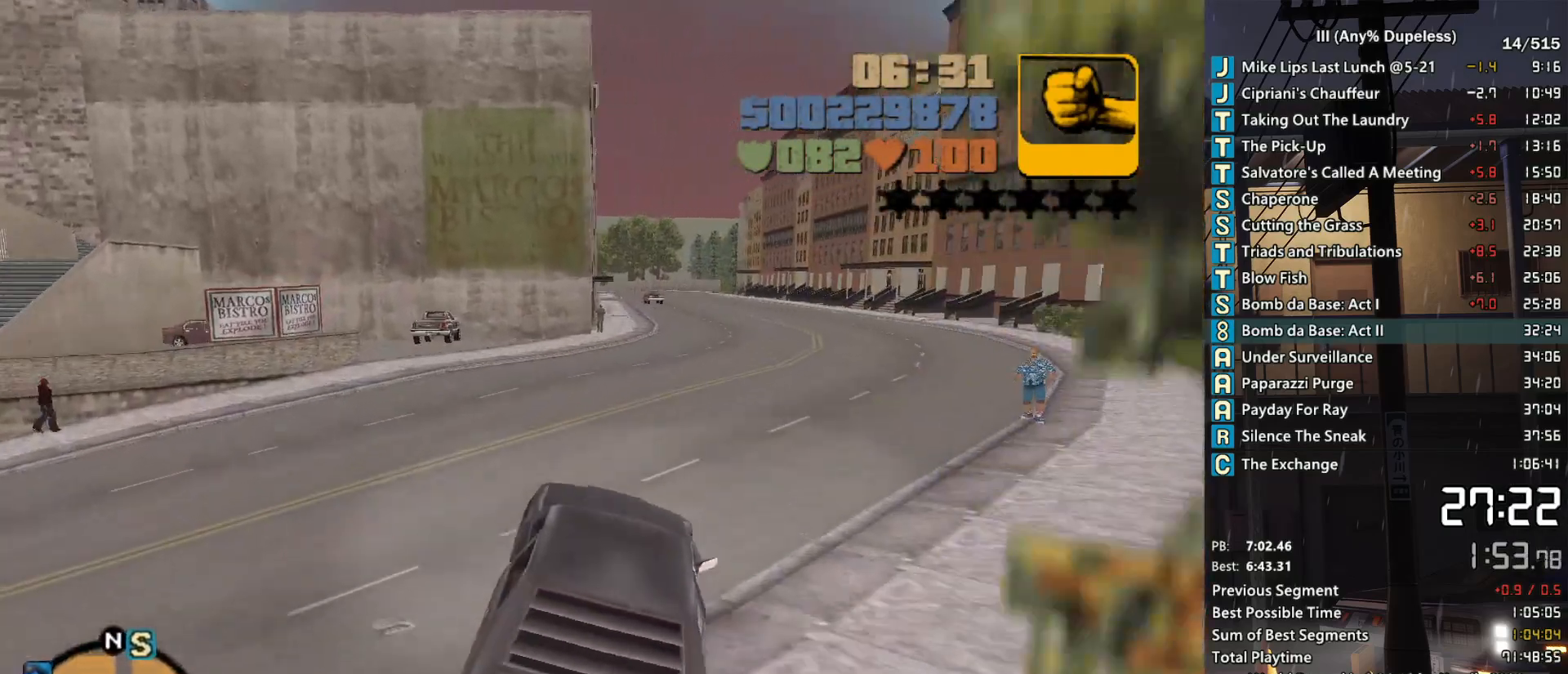
{"keys": ["a", "w"], "mouse": [], "events": [[233, "d", "down"], [317, "d", "up"], [467, "a", "down"]]}
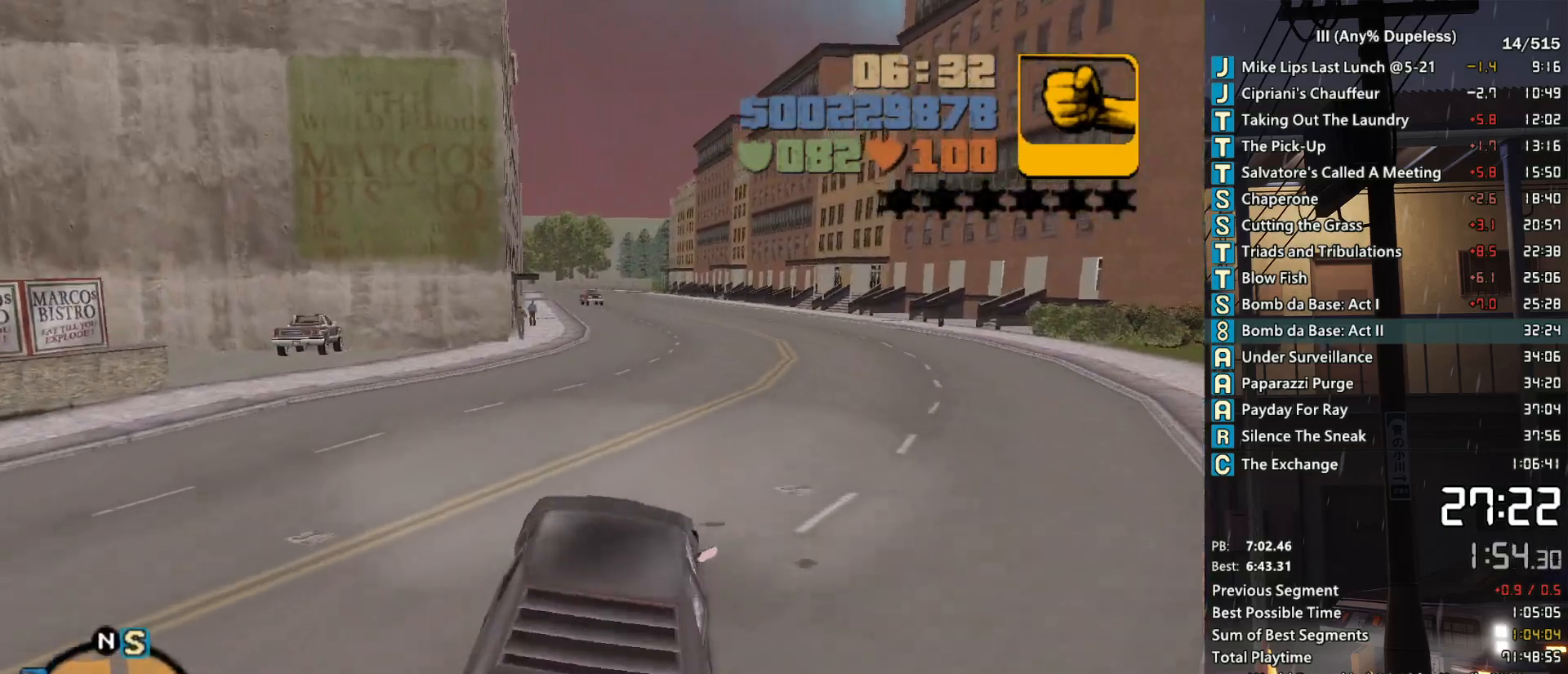
{"keys": ["w"], "mouse": [], "events": [[100, "a", "up"]]}
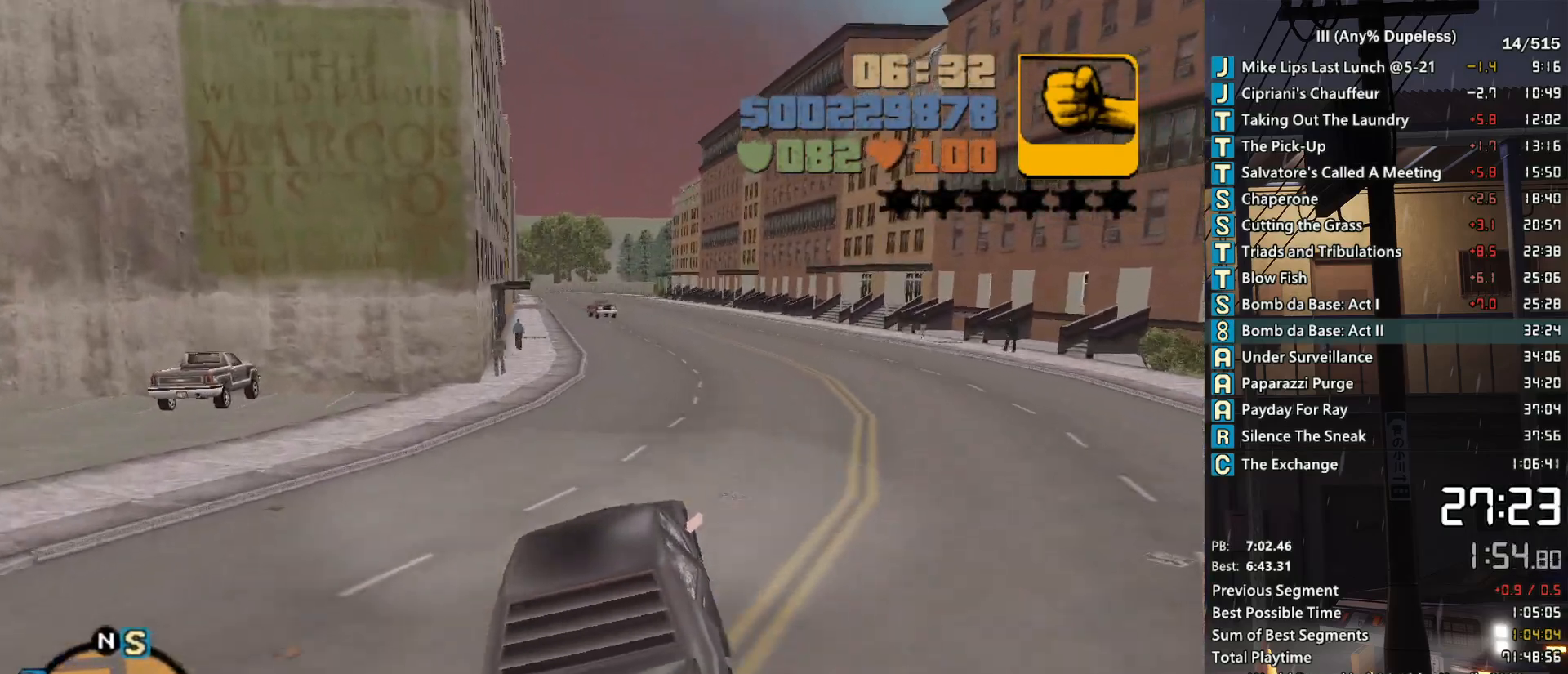
{"keys": ["w"], "mouse": [], "events": [[267, "a", "down"], [350, "a", "up"]]}
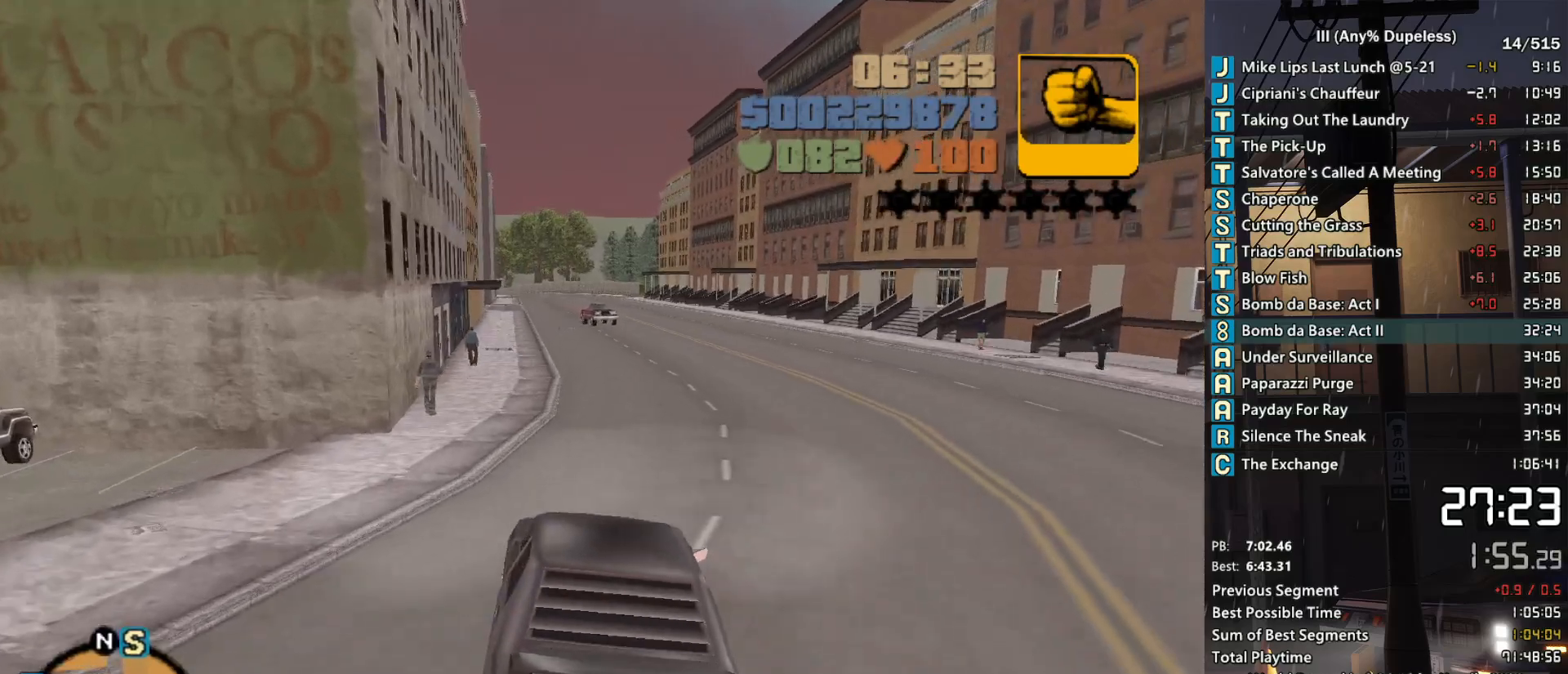
{"keys": ["w"], "mouse": [], "events": []}
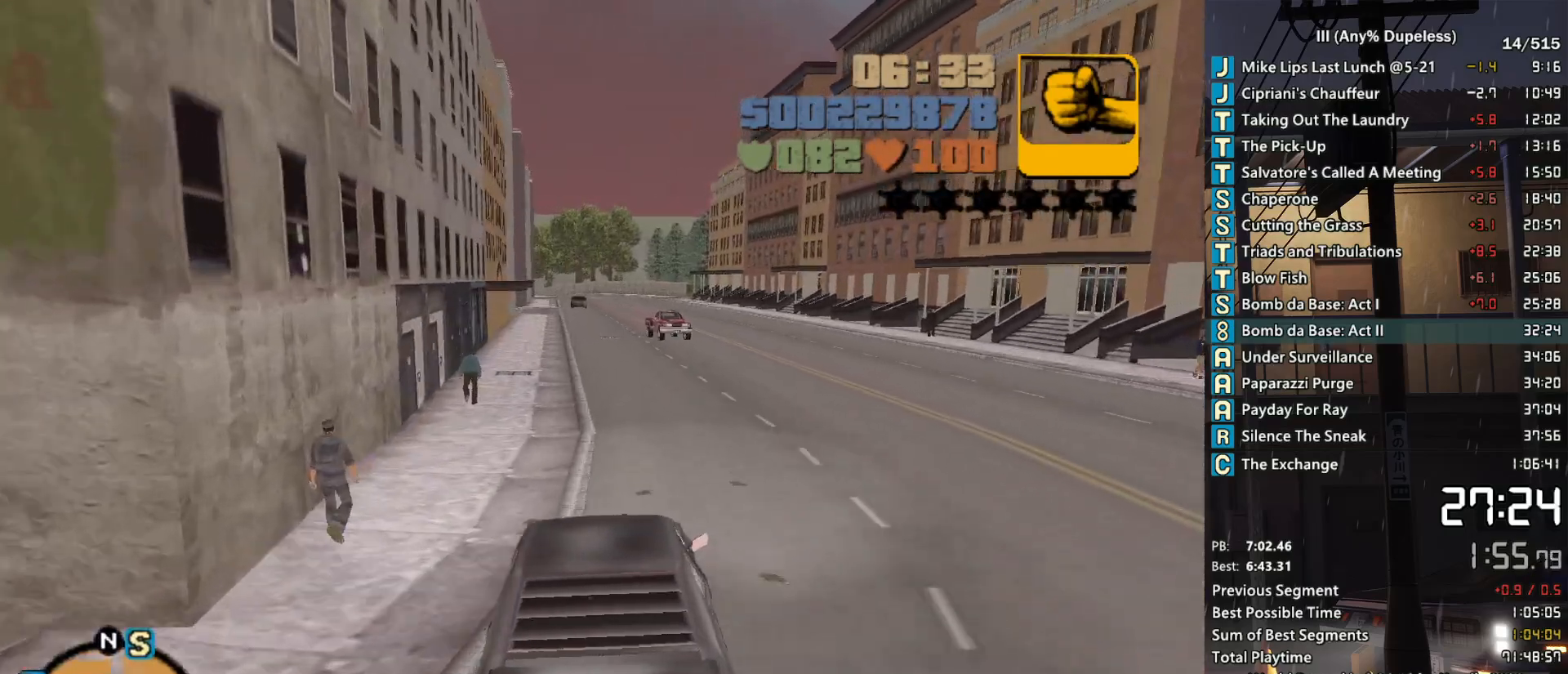
{"keys": ["w"], "mouse": [], "events": [[200, "tab", "down"], [300, "tab", "up"], [383, "tab", "down"], [483, "tab", "up"]]}
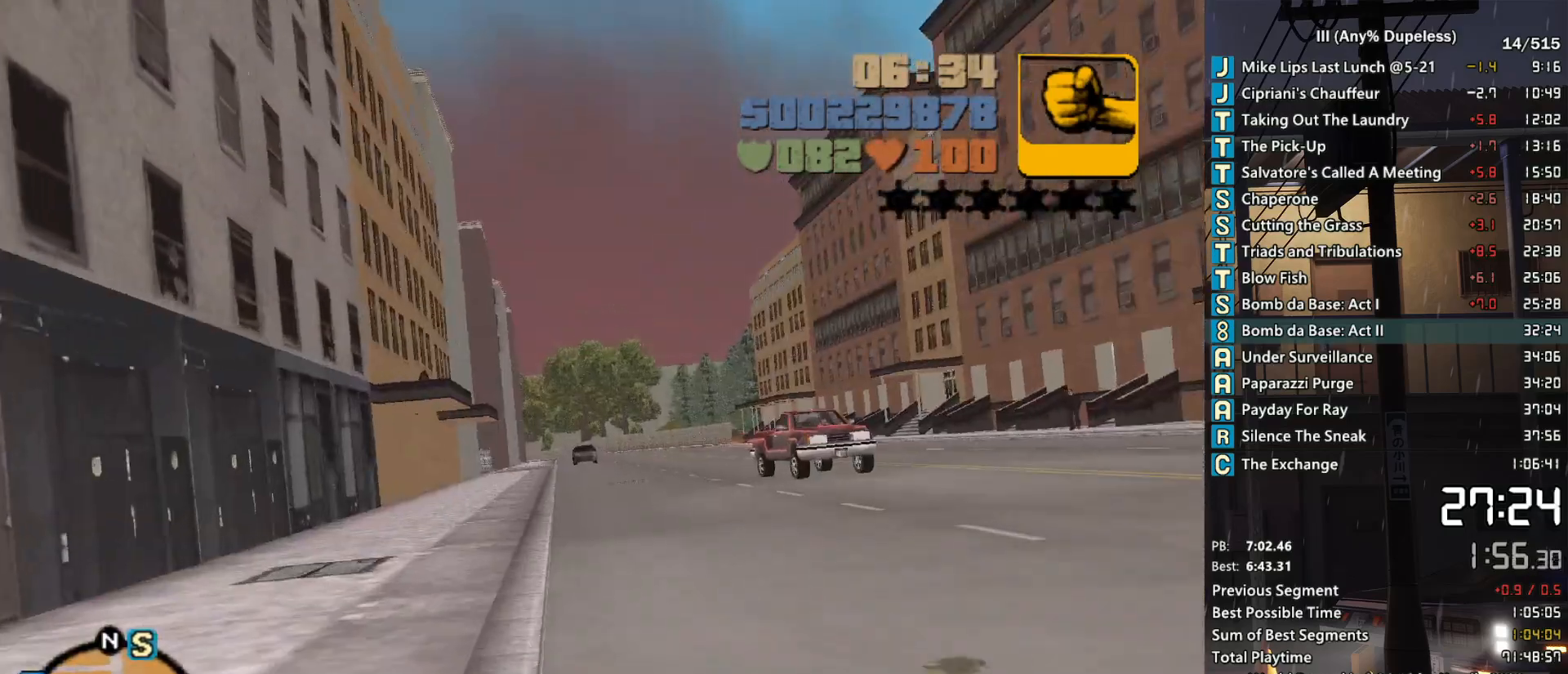
{"keys": ["w"], "mouse": [], "events": [[67, "tab", "down"], [117, "tab", "up"], [217, "tab", "down"], [300, "tab", "up"], [350, "tab", "down"], [450, "tab", "up"]]}
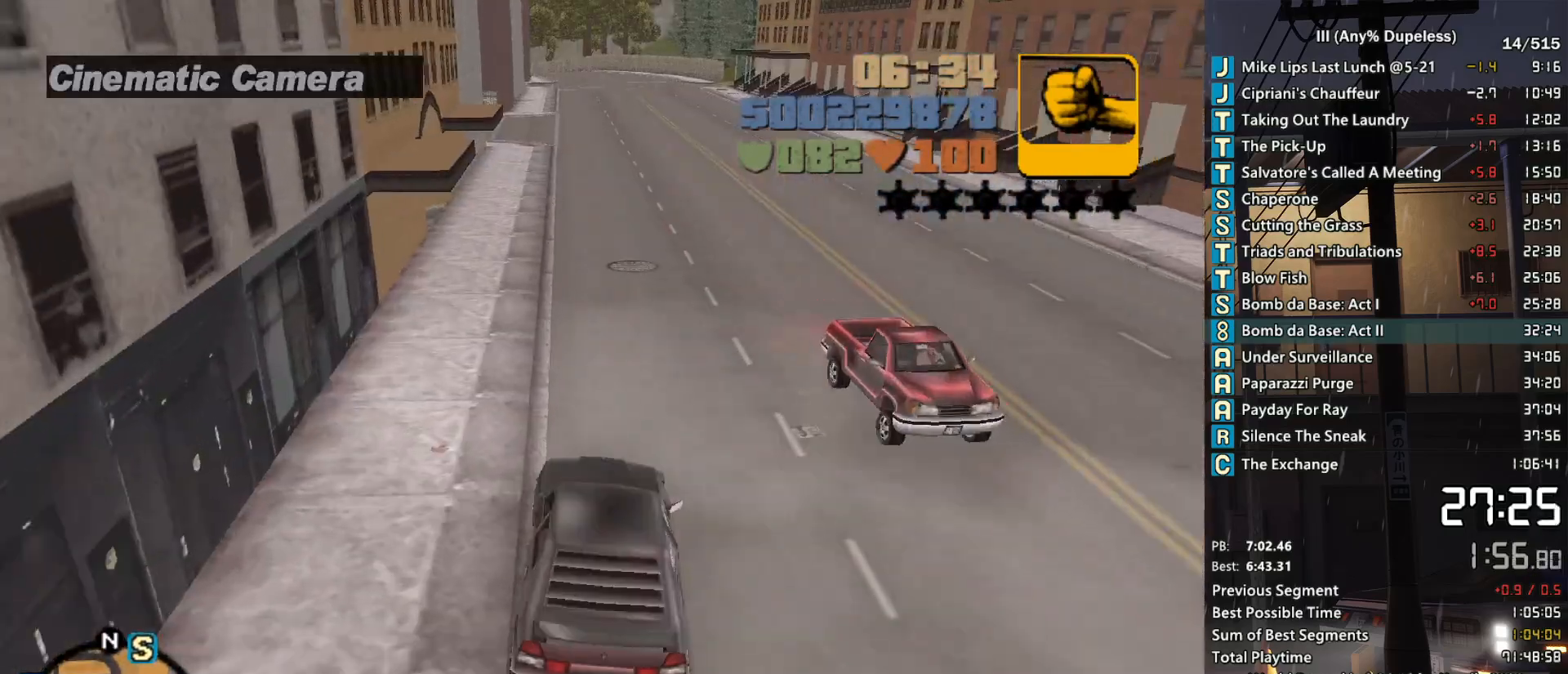
{"keys": ["w"], "mouse": [], "events": [[133, "d", "down"], [183, "d", "up"]]}
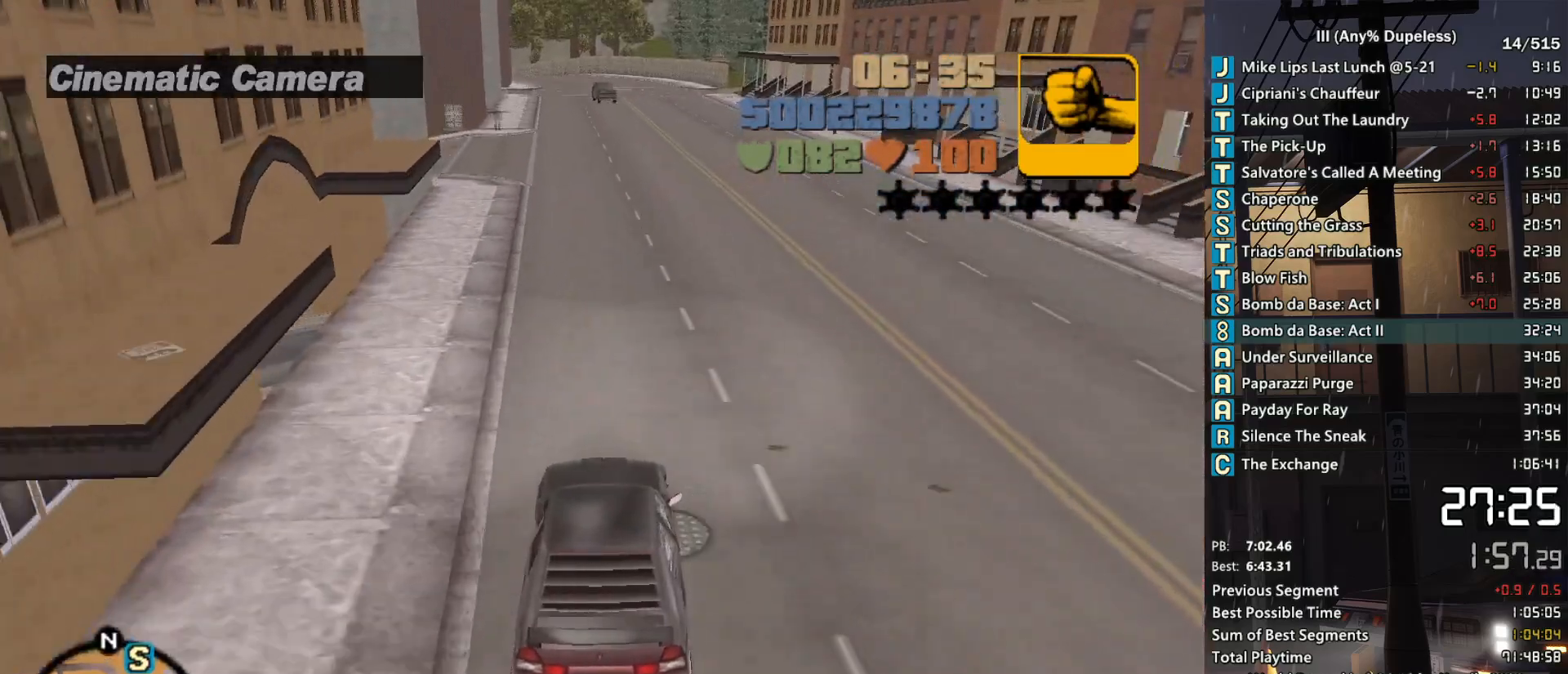
{"keys": ["w"], "mouse": [], "events": [[17, "tab", "down"], [100, "tab", "up"], [200, "tab", "down"], [250, "tab", "up"], [383, "tab", "down"], [433, "tab", "up"]]}
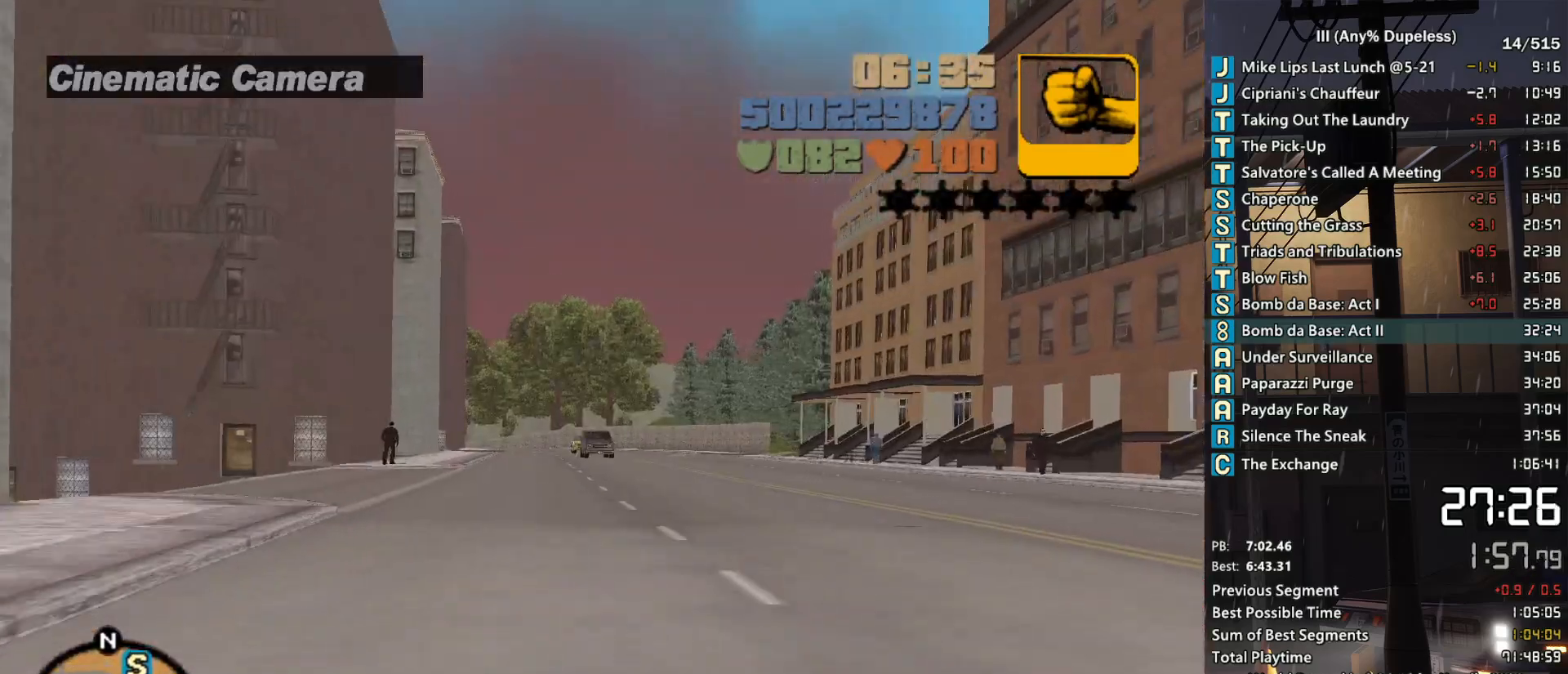
{"keys": ["w"], "mouse": [], "events": [[17, "tab", "down"], [67, "tab", "up"], [167, "tab", "down"], [267, "tab", "up"], [300, "tab", "down"], [400, "tab", "up"]]}
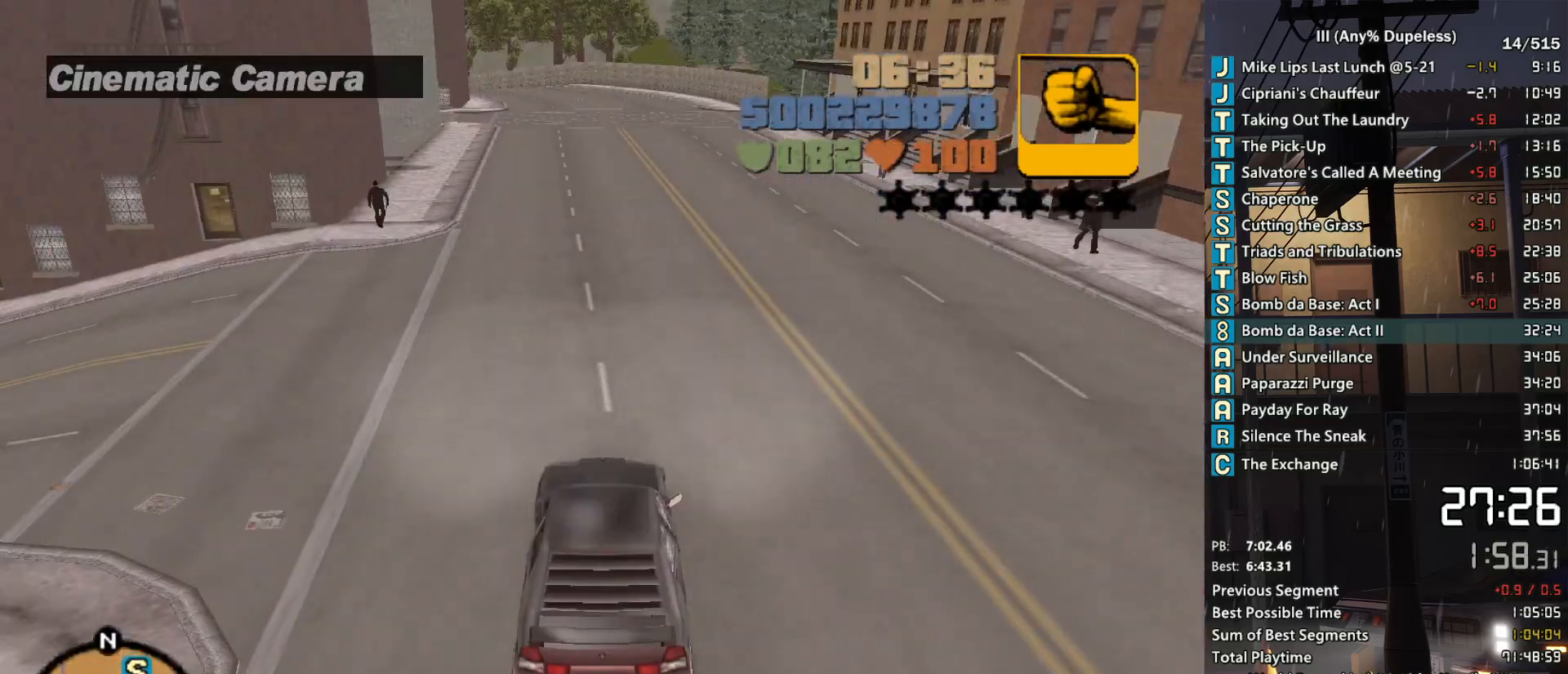
{"keys": ["w"], "mouse": [], "events": []}
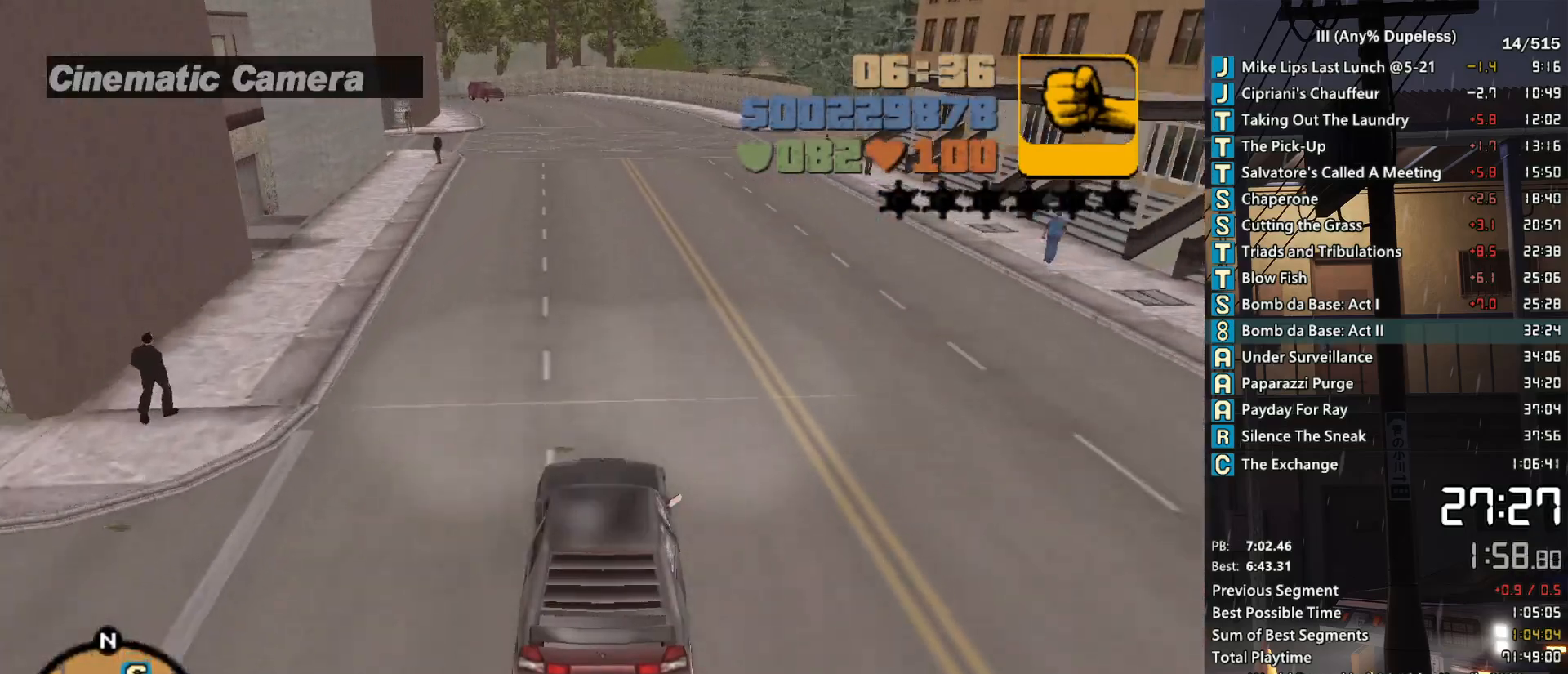
{"keys": ["w"], "mouse": [], "events": [[50, "d", "down"], [150, "d", "up"], [250, "d", "down"], [383, "d", "up"]]}
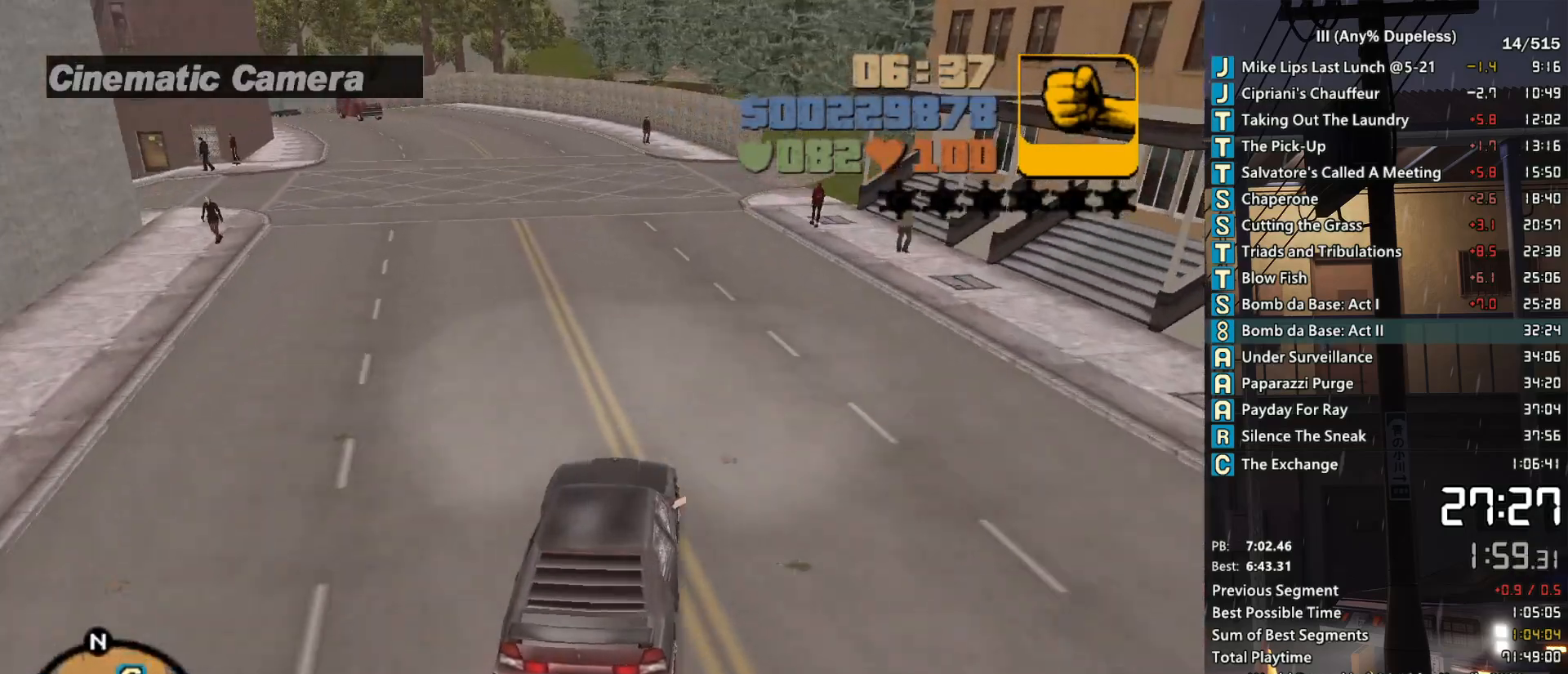
{"keys": ["s"], "mouse": [], "events": [[67, "d", "down"], [167, "d", "up"], [250, "d", "down"], [300, "w", "up"], [350, "d", "up"], [400, "s", "down"]]}
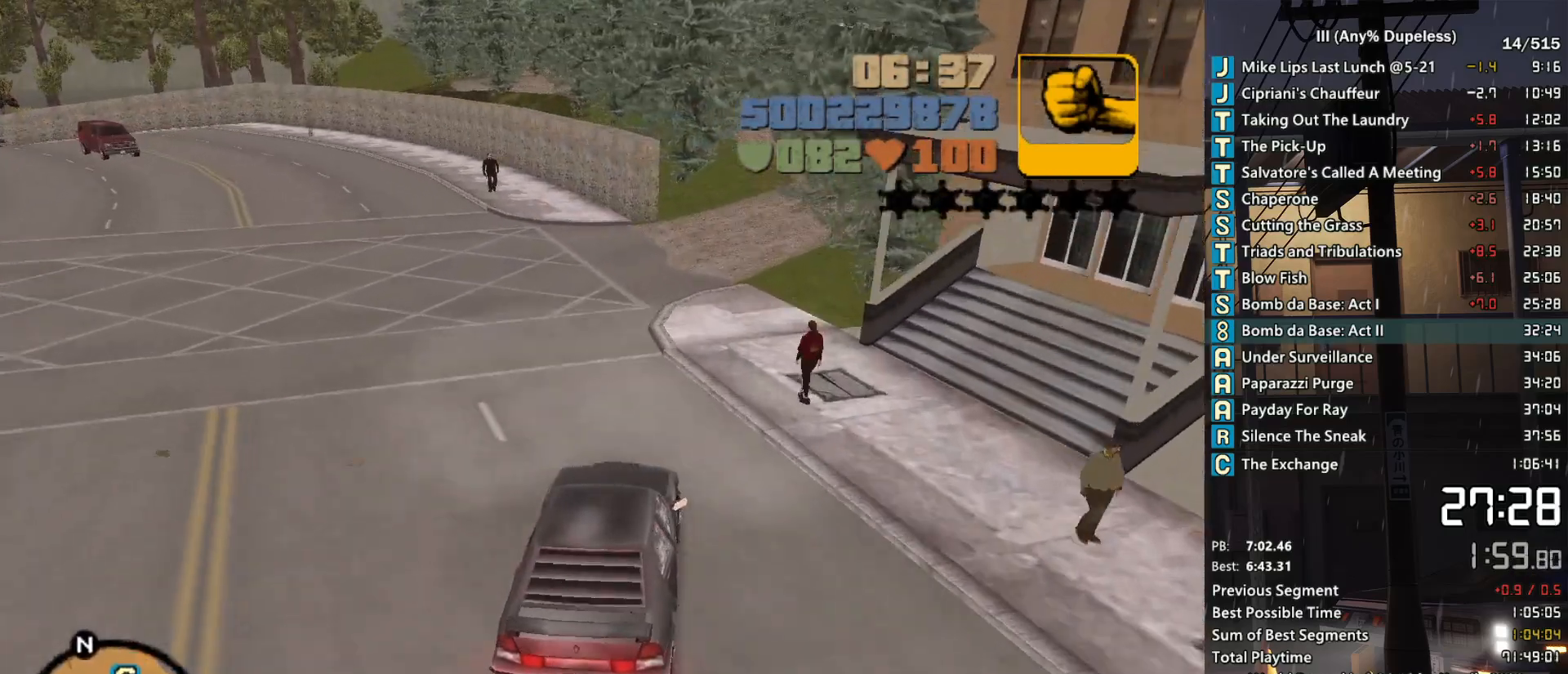
{"keys": ["w"], "mouse": [], "events": [[33, "s", "up"], [133, "d", "down"], [233, "d", "up"], [317, "d", "down"], [367, "w", "down"], [417, "d", "up"]]}
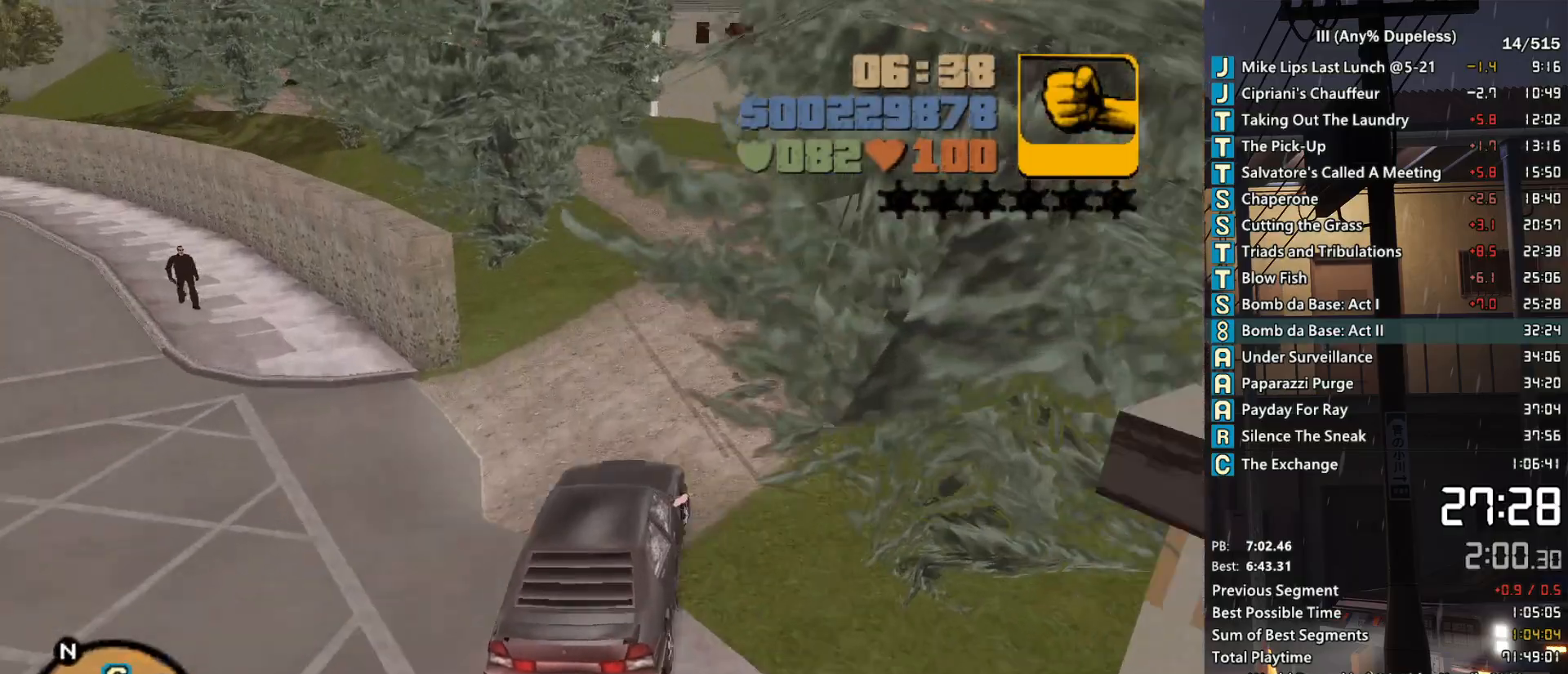
{"keys": ["a"], "mouse": [], "events": [[150, "a", "down"], [250, "w", "up"], [283, "a", "up"], [383, "a", "down"]]}
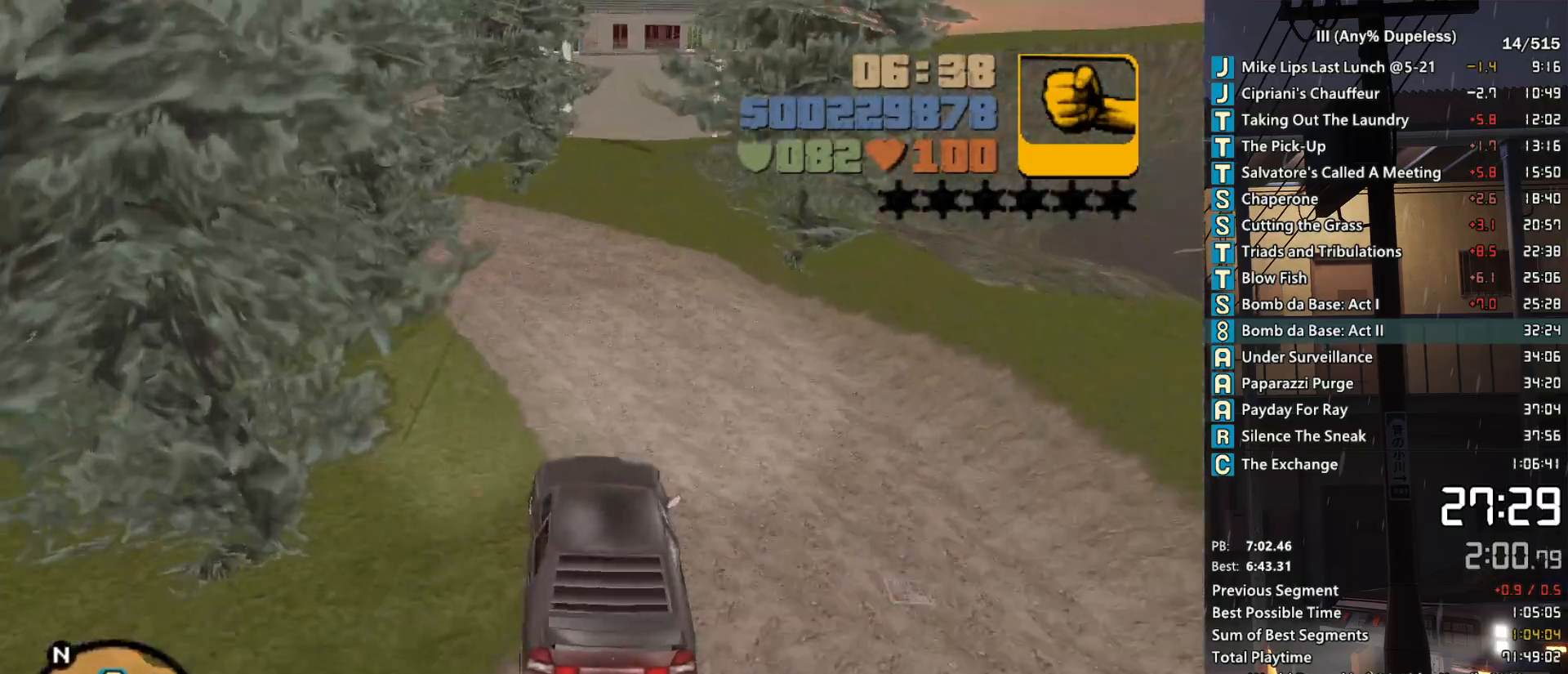
{"keys": ["a", "w"], "mouse": [], "events": [[33, "space", "down"], [117, "space", "up"], [217, "w", "down"], [267, "a", "up"], [450, "a", "down"]]}
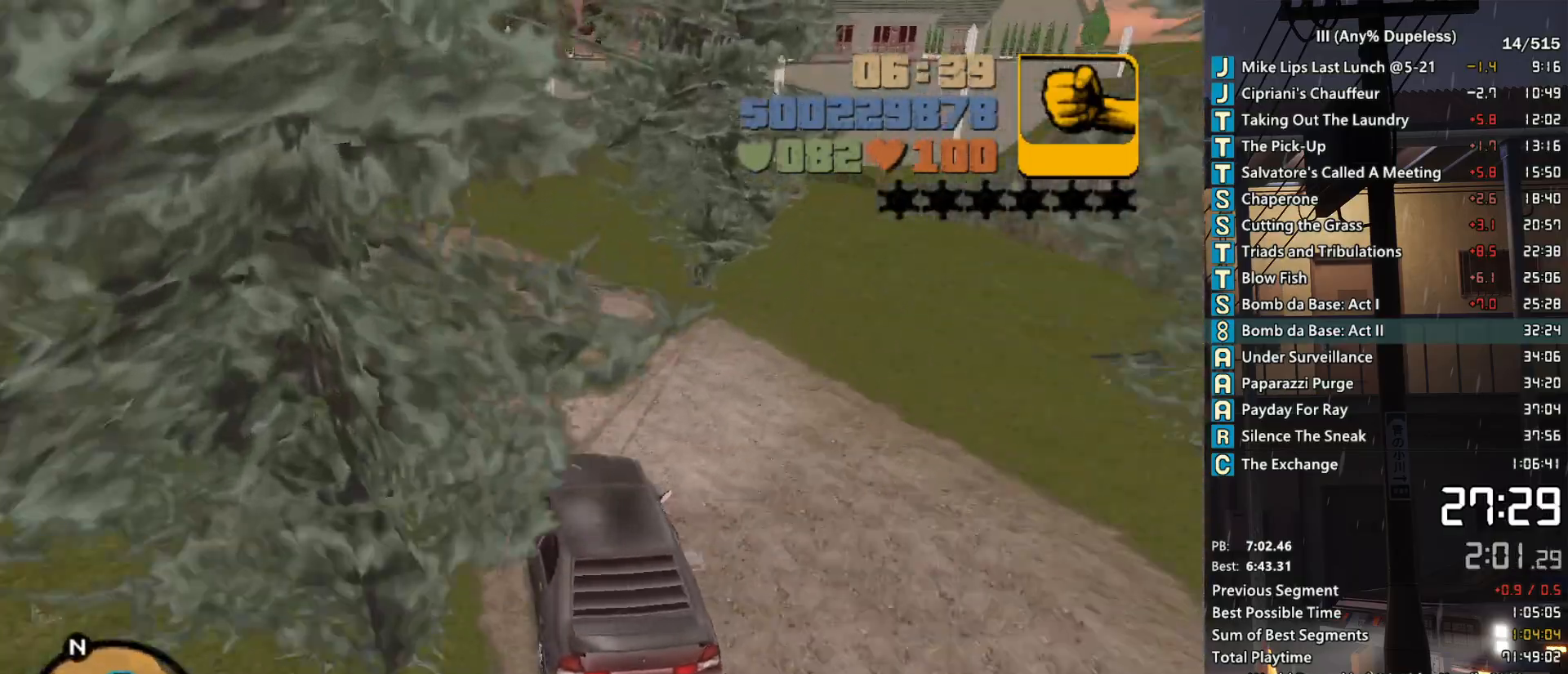
{"keys": ["a", "w"], "mouse": [], "events": [[33, "w", "up"], [233, "w", "down"], [317, "w", "up"], [417, "w", "down"]]}
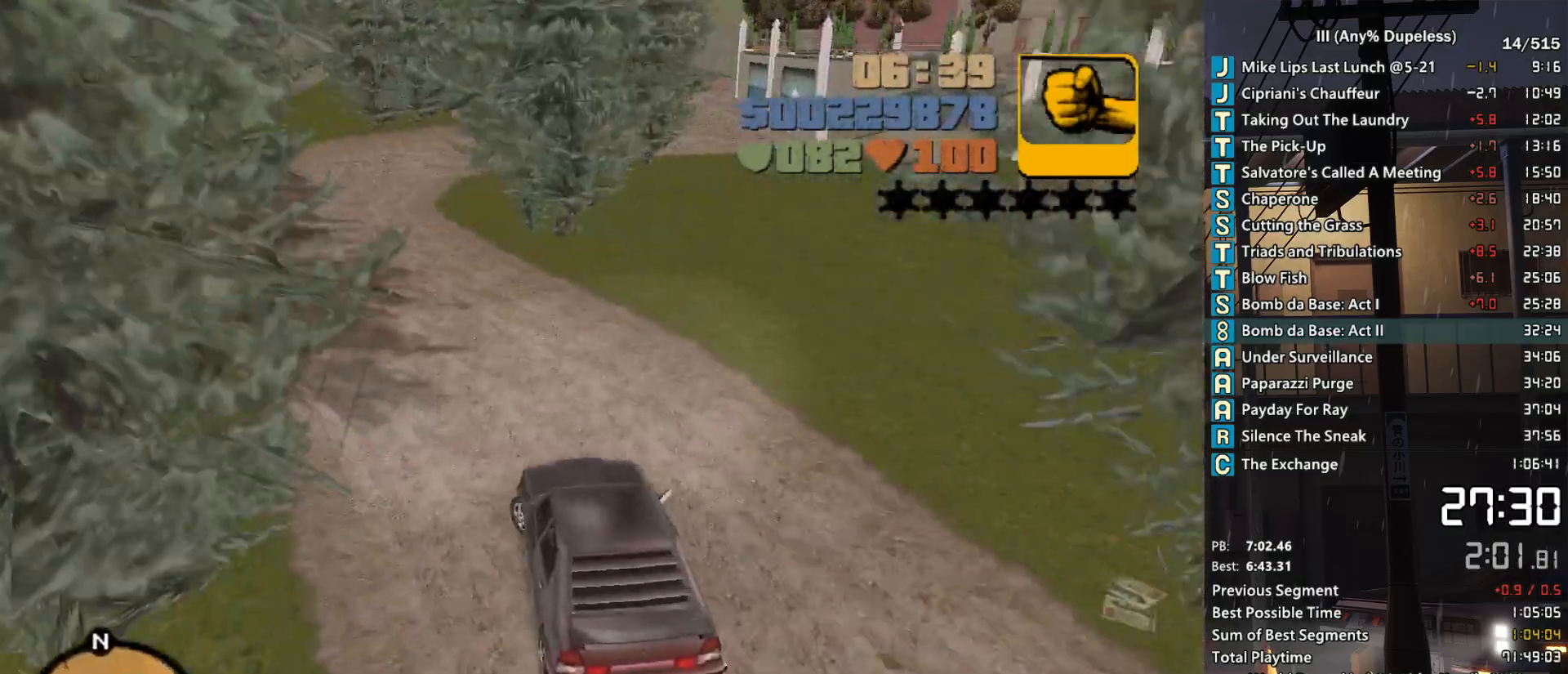
{"keys": ["d", "w"], "mouse": [], "events": [[50, "a", "up"], [150, "a", "down"], [283, "a", "up"], [433, "d", "down"]]}
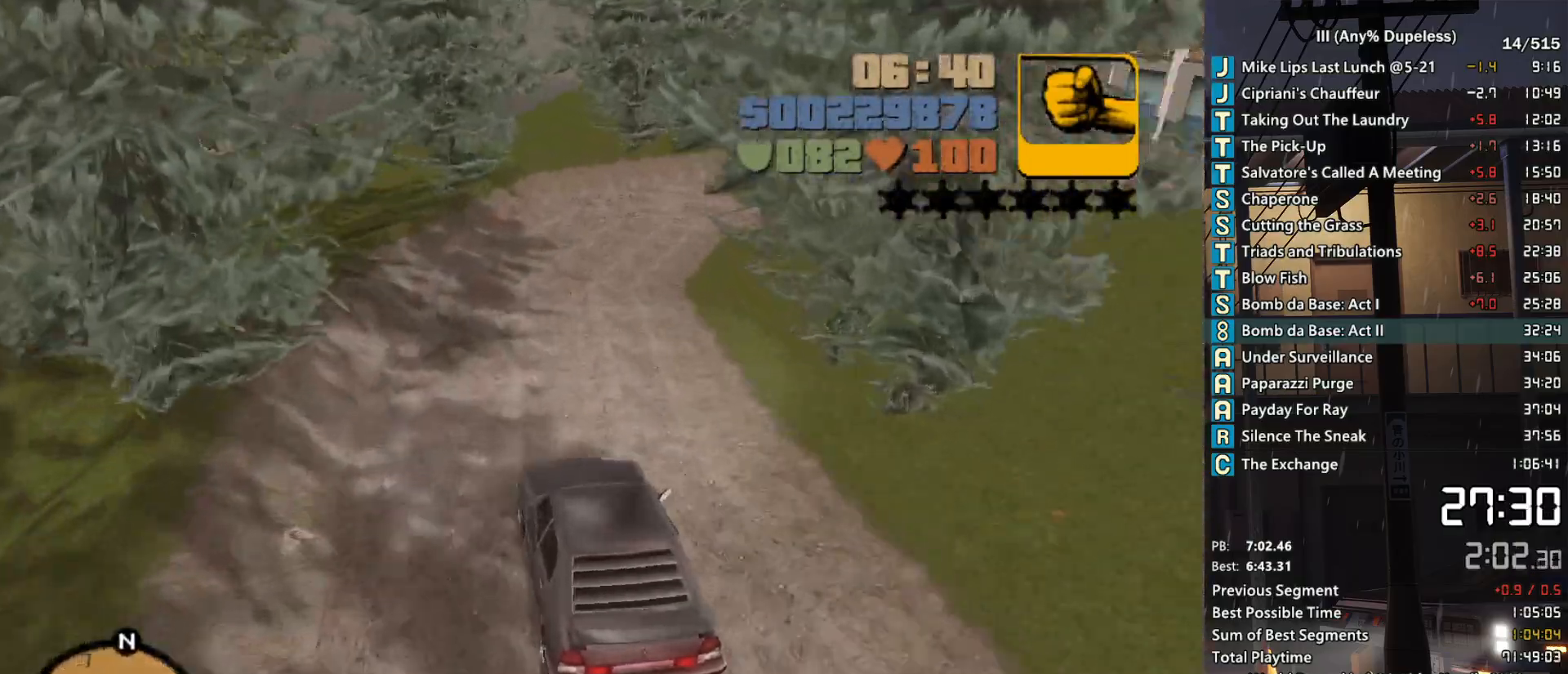
{"keys": ["d"], "mouse": [], "events": [[67, "d", "up"], [217, "d", "down"], [250, "w", "up"]]}
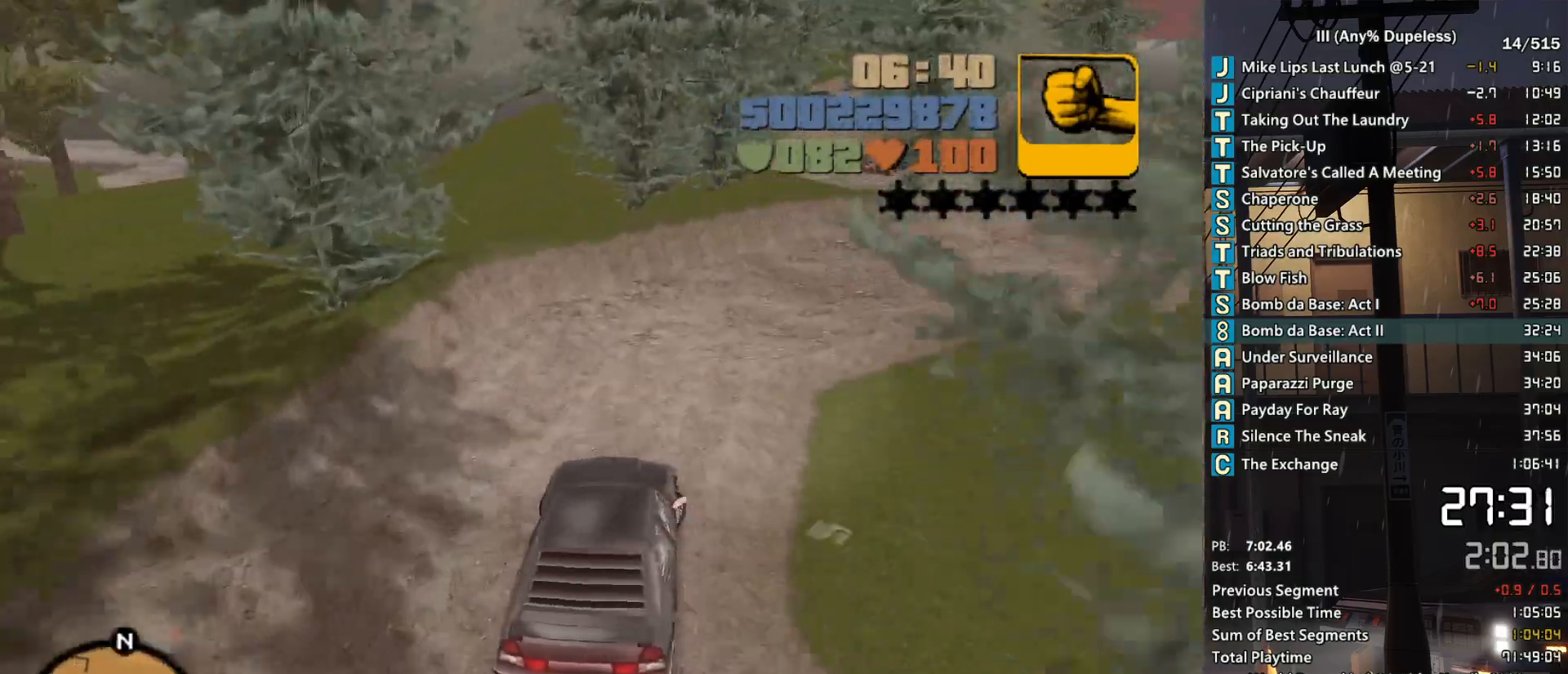
{"keys": ["d", "w"], "mouse": [], "events": [[133, "w", "down"], [233, "w", "up"], [317, "w", "down"]]}
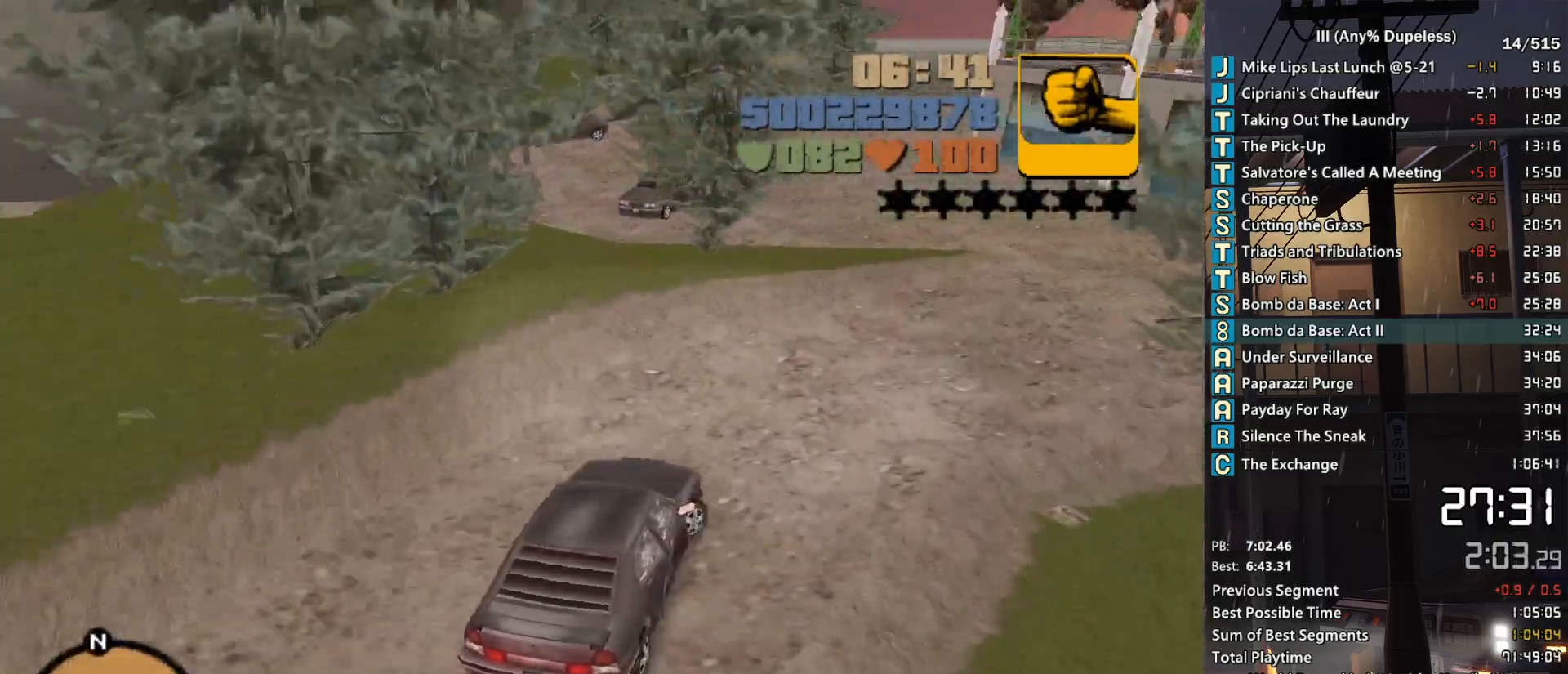
{"keys": ["d", "w"], "mouse": [], "events": [[150, "w", "up"], [200, "space", "down"], [333, "space", "up"], [333, "w", "down"], [433, "space", "down"], [483, "space", "up"]]}
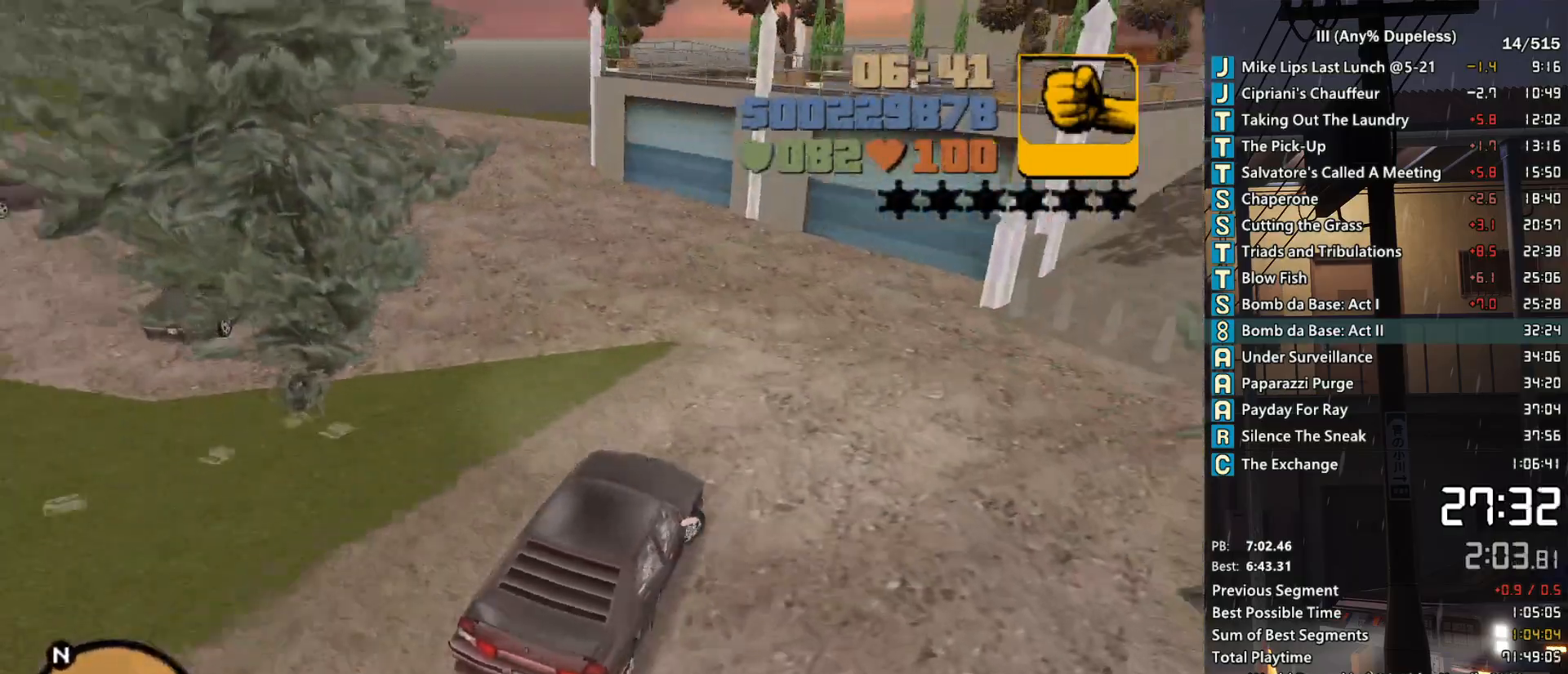
{"keys": ["d", "space", "w"], "mouse": [], "events": [[33, "space", "down"]]}
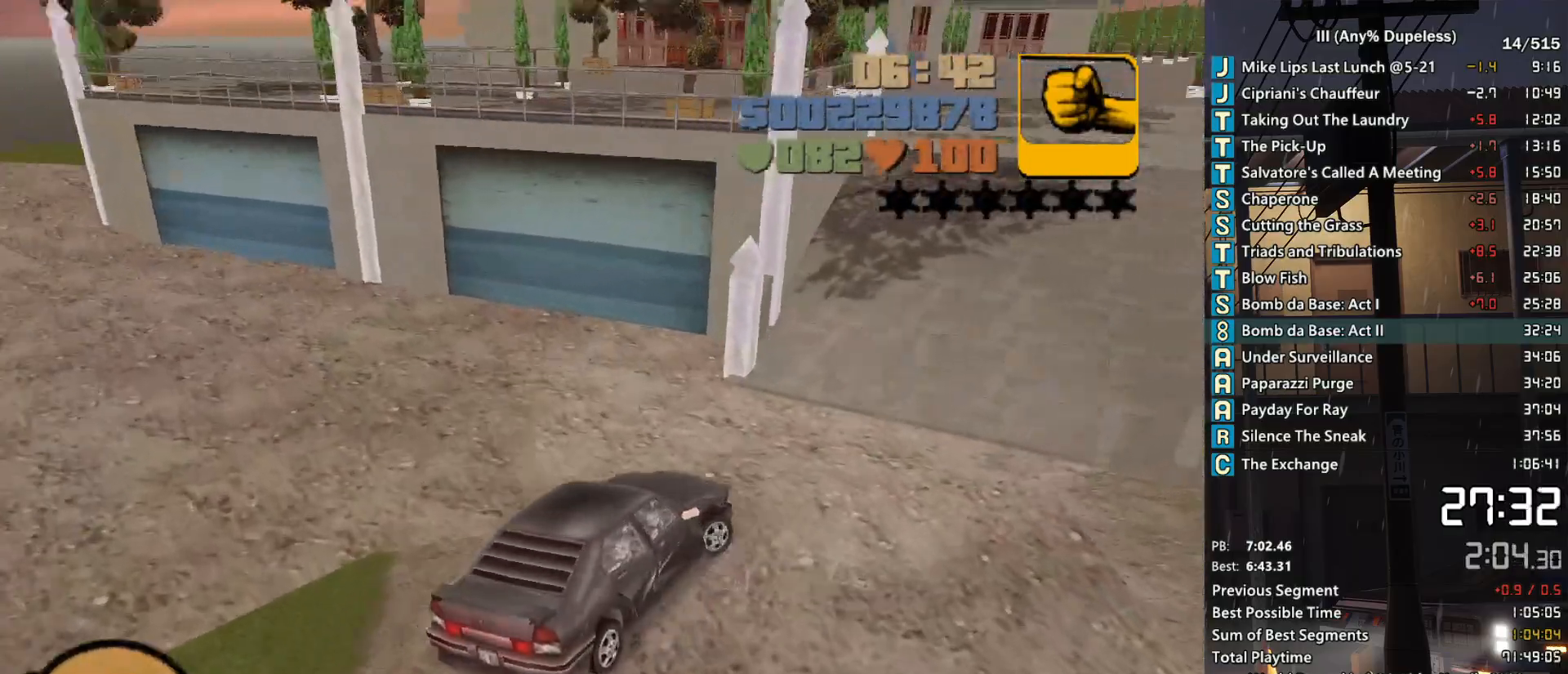
{"keys": ["d", "w"], "mouse": [], "events": [[83, "space", "up"], [183, "space", "down"], [317, "space", "up"]]}
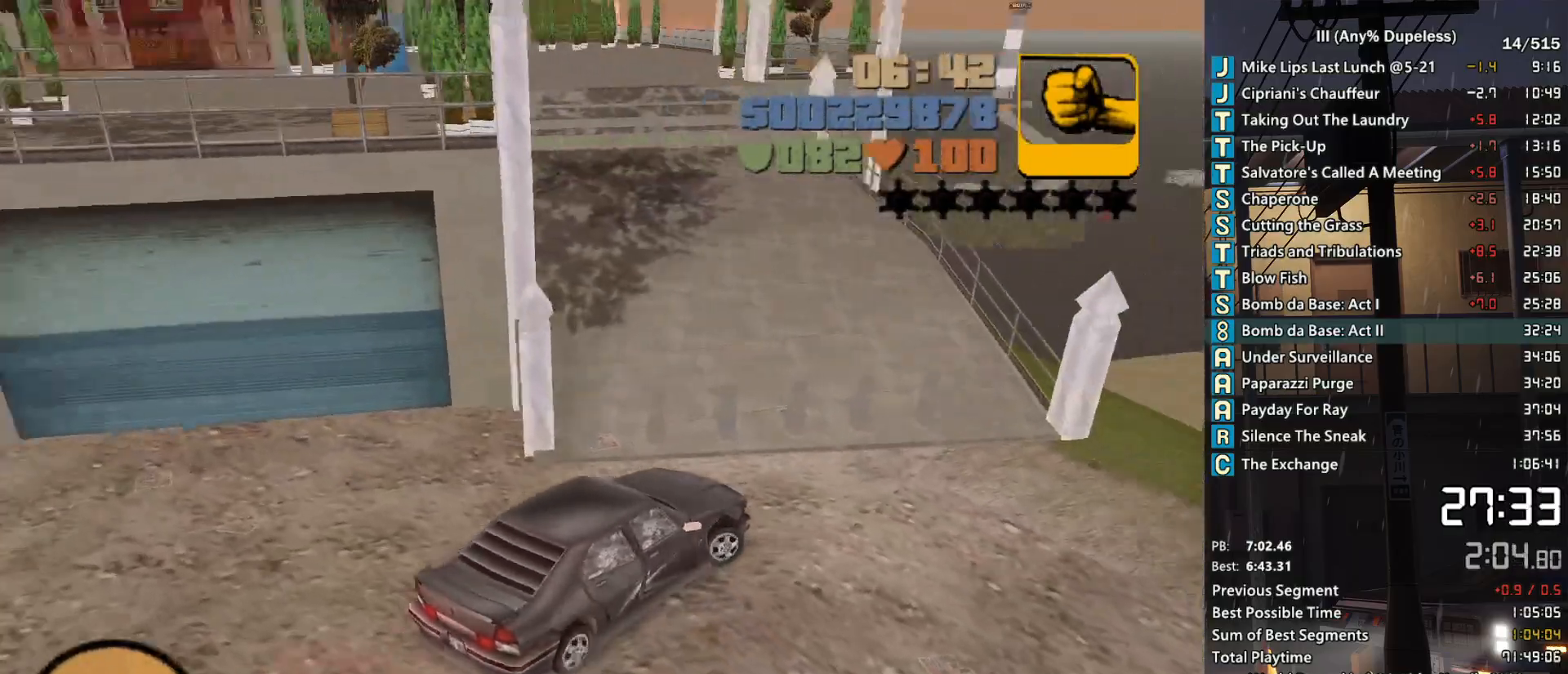
{"keys": ["d", "space"], "mouse": [], "events": [[483, "space", "down"], [483, "w", "up"]]}
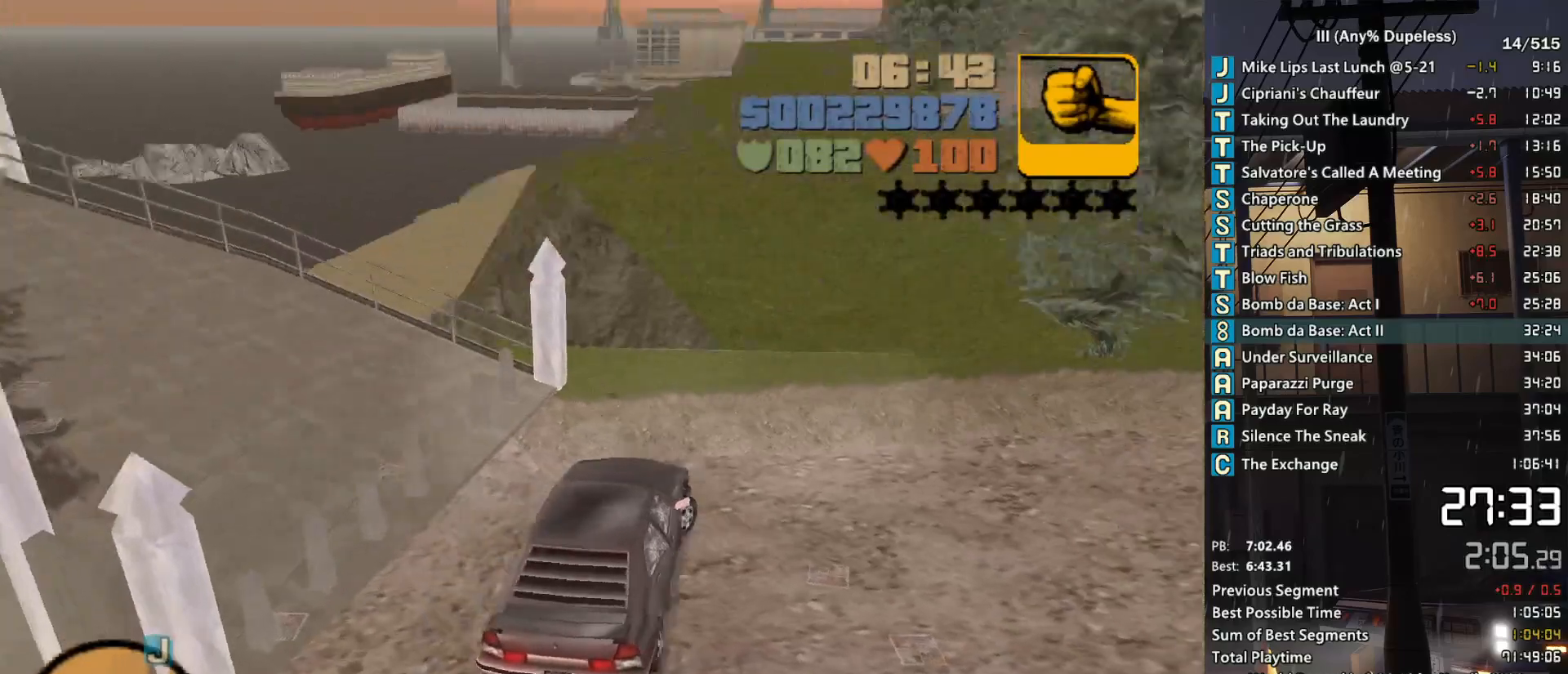
{"keys": ["a", "space", "w"], "mouse": [], "events": [[117, "a", "down"], [117, "s", "down"], [167, "d", "up"], [167, "space", "up"], [267, "f", "down"], [350, "f", "up"], [400, "s", "up"], [500, "space", "down"], [500, "w", "down"]]}